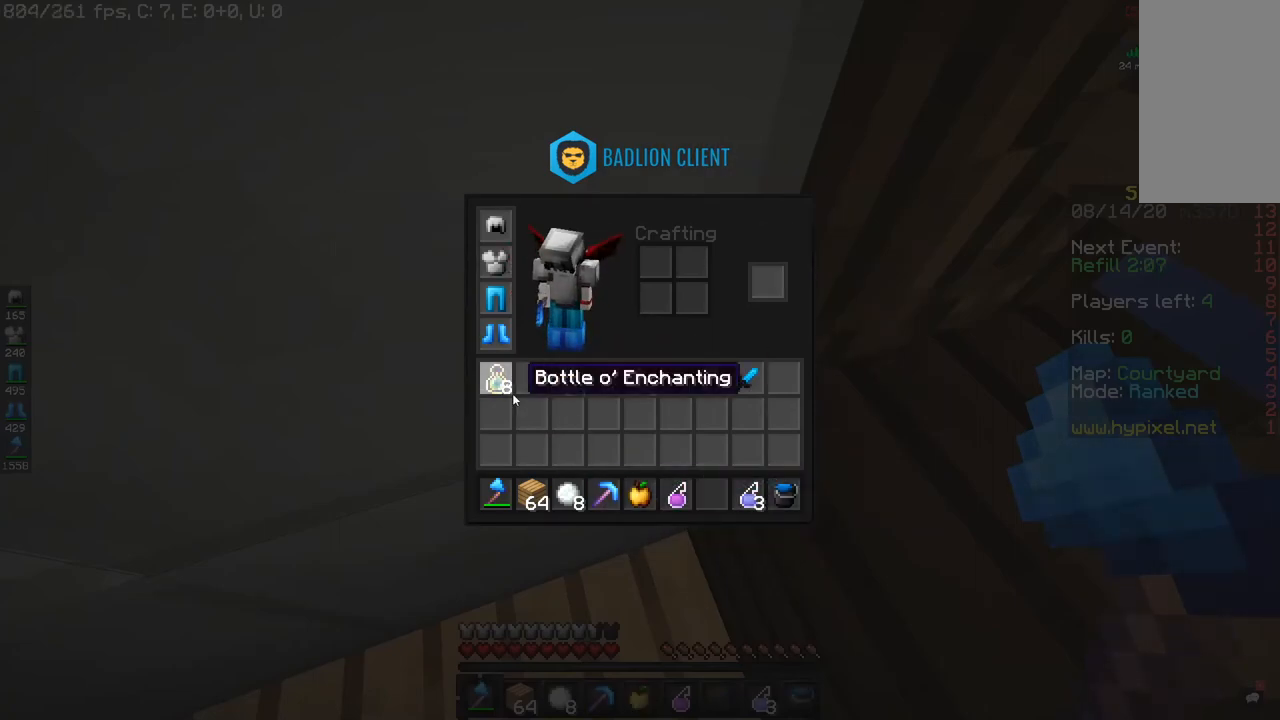
Gameplay with keyboard and mouse; each line is a JSON object with the keys and mouse buttons held at the frame after it. "events" lists presses ("down") and releases ("up") of "a", "d", "s", "space", "w", "mouse_left" and "mouse_right" between this image and that frame as [ms after this image, input, new state], when the widget could be followed in between. "mouse_left", "mouse_right" = the "left", "right" buttons of the "mouse" list. No other keys are recorded. Fast repeated clicks can show as one long hold. Mouse movement is not recorded.
{"keys": ["w"], "mouse": [], "events": [[267, "w", "down"]]}
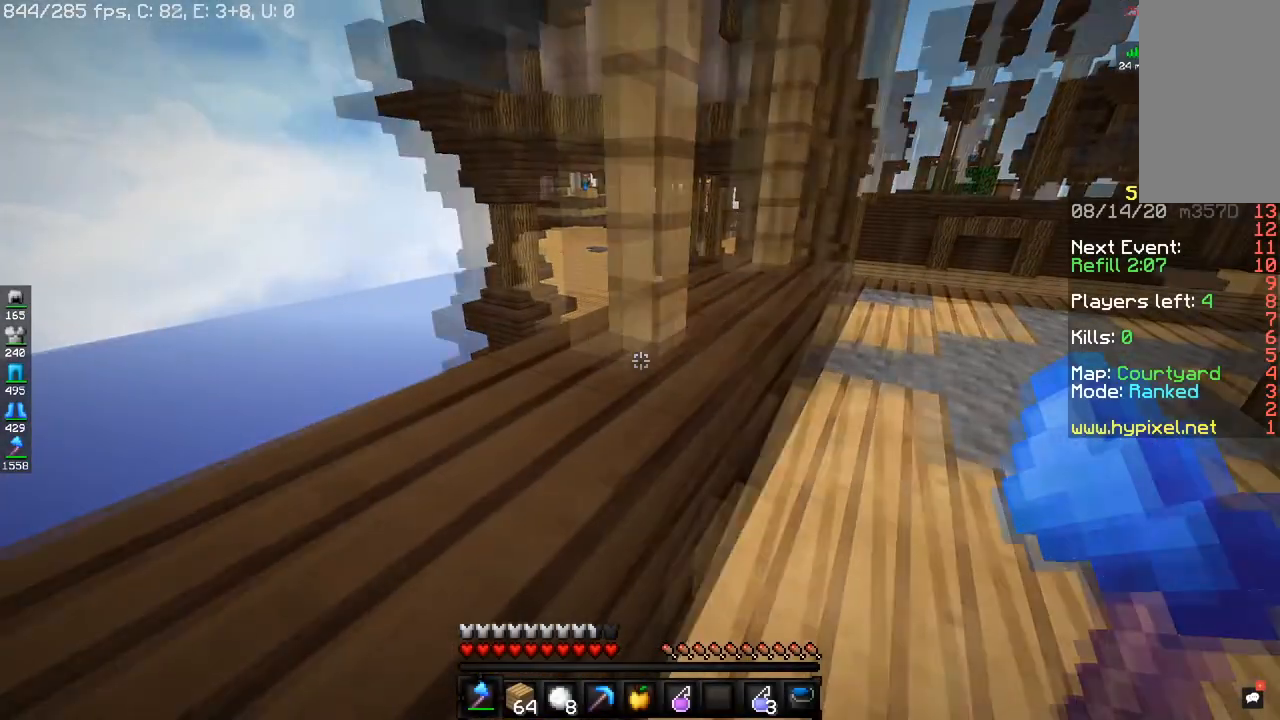
{"keys": ["d", "w"], "mouse": [], "events": [[200, "d", "down"]]}
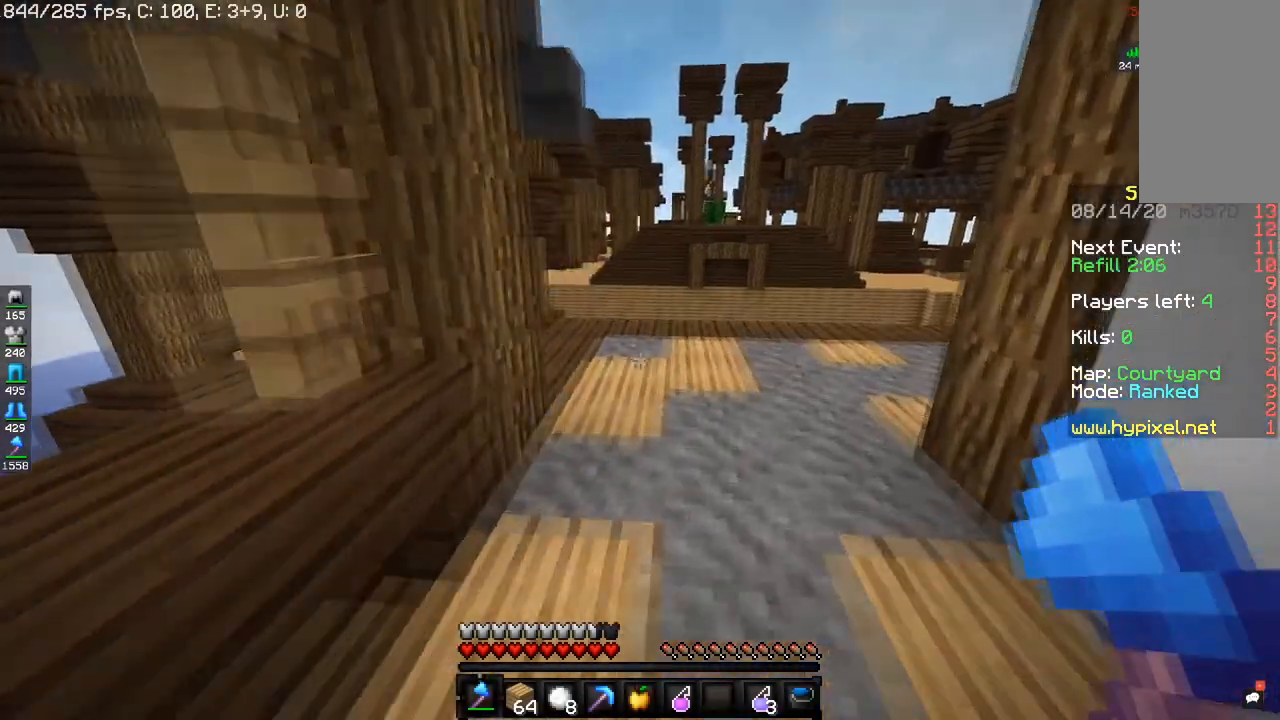
{"keys": ["d", "w"], "mouse": [], "events": []}
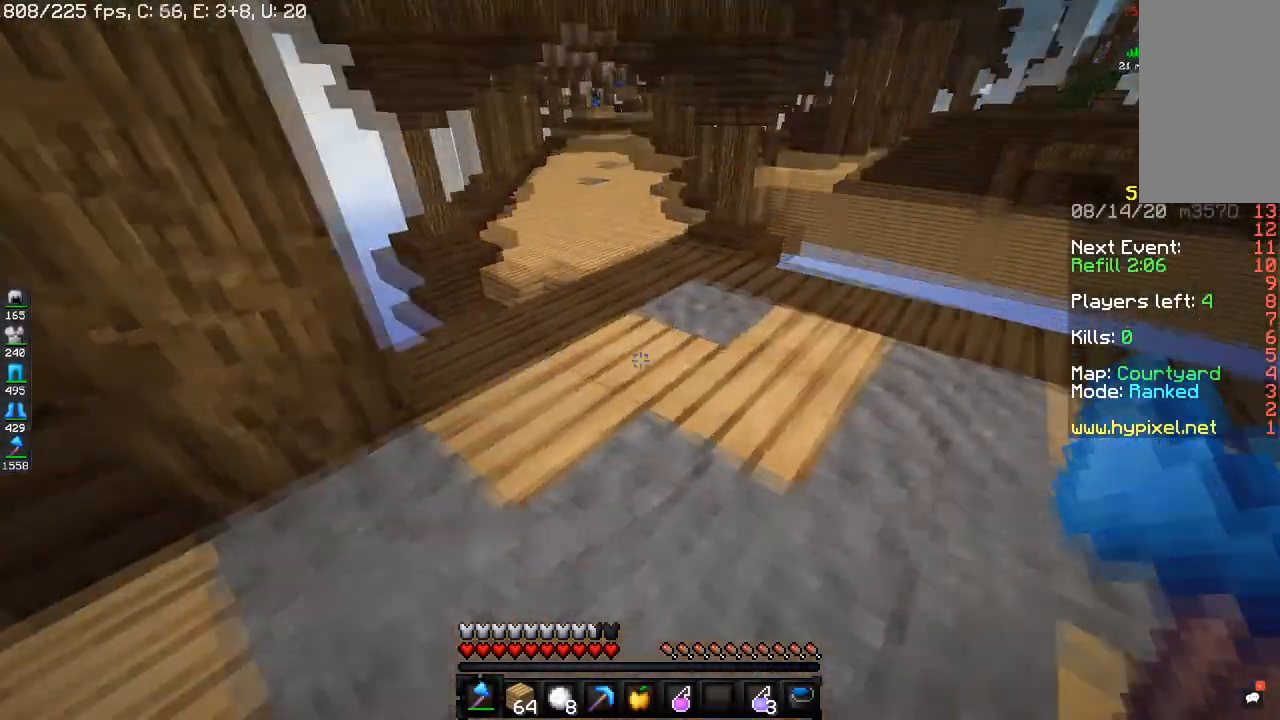
{"keys": [], "mouse": [], "events": [[167, "mouse_right", "down"], [350, "mouse_right", "up"], [367, "w", "up"], [384, "d", "up"]]}
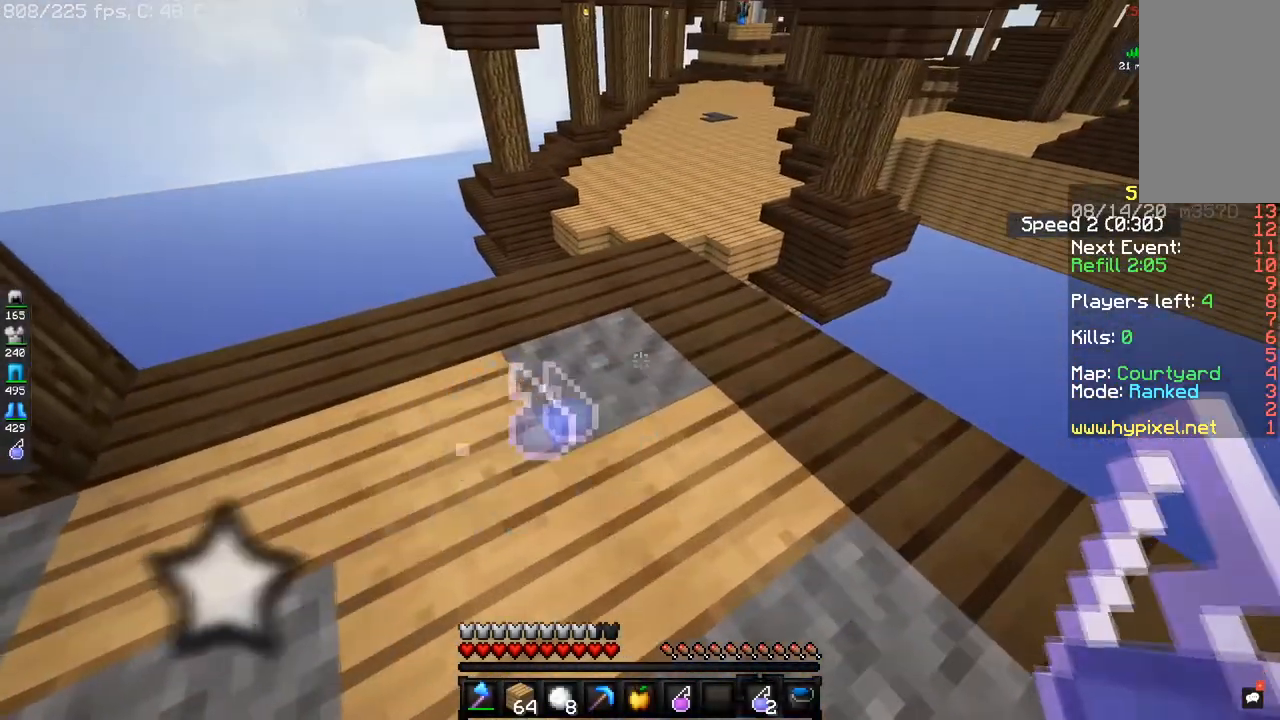
{"keys": [], "mouse": ["right"], "events": [[500, "mouse_right", "down"]]}
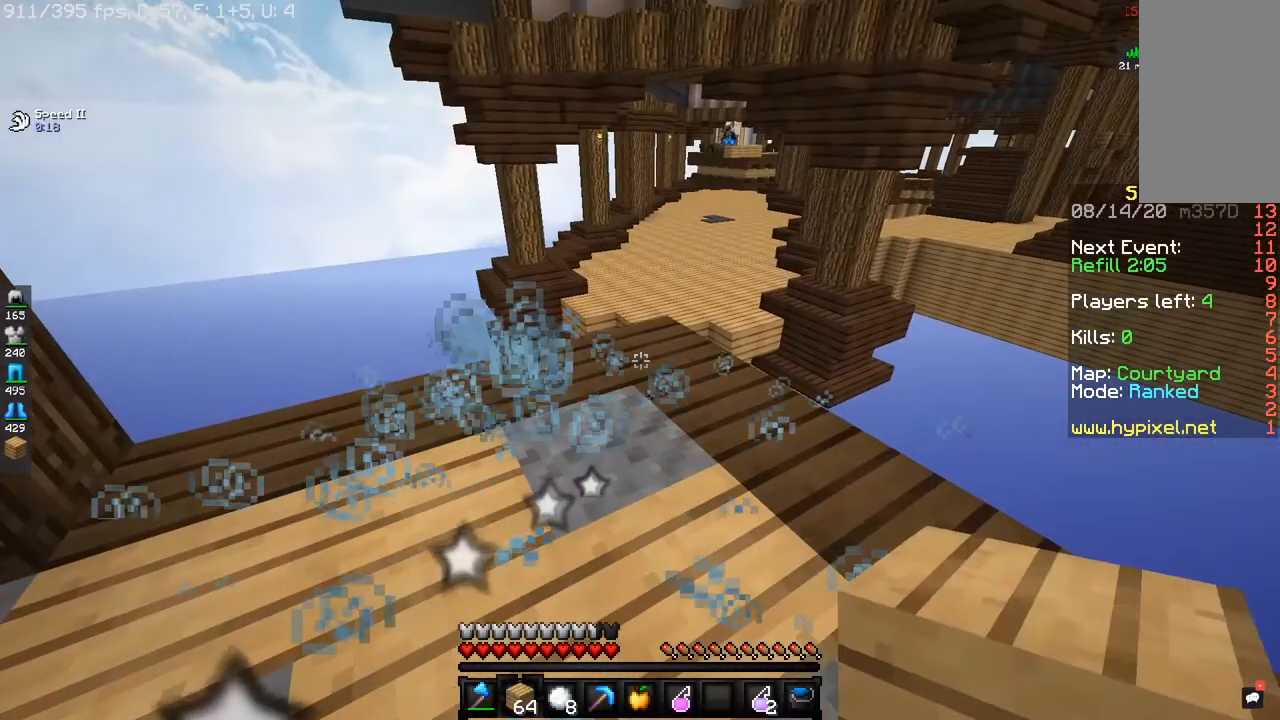
{"keys": ["w"], "mouse": [], "events": [[134, "w", "down"], [150, "mouse_right", "up"], [217, "space", "down"], [434, "space", "up"]]}
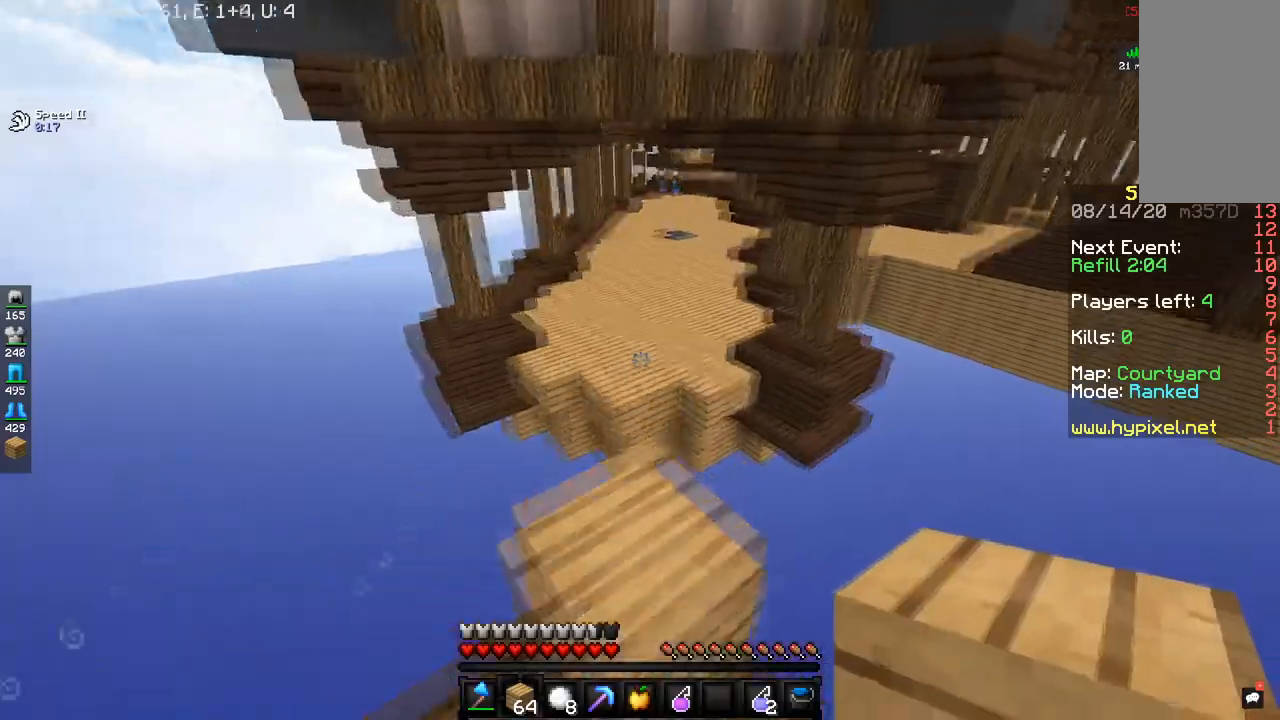
{"keys": ["space", "w"], "mouse": [], "events": [[267, "space", "down"]]}
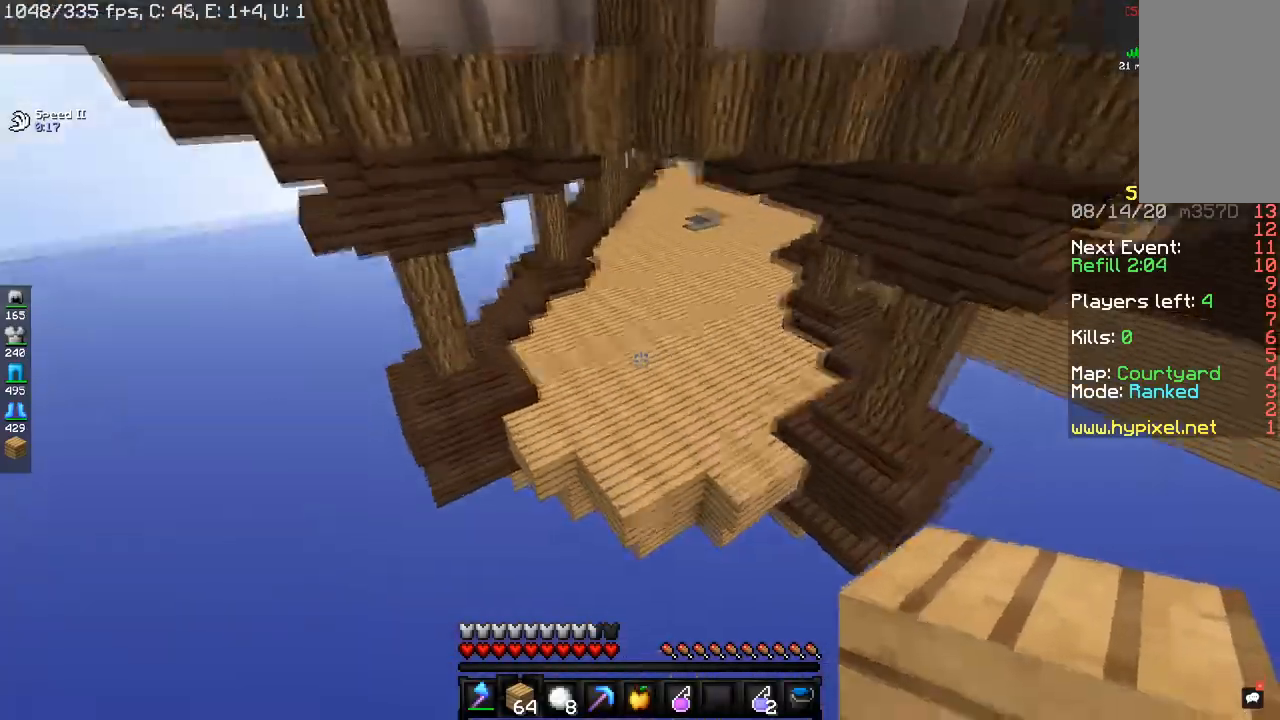
{"keys": ["w"], "mouse": [], "events": [[84, "space", "up"]]}
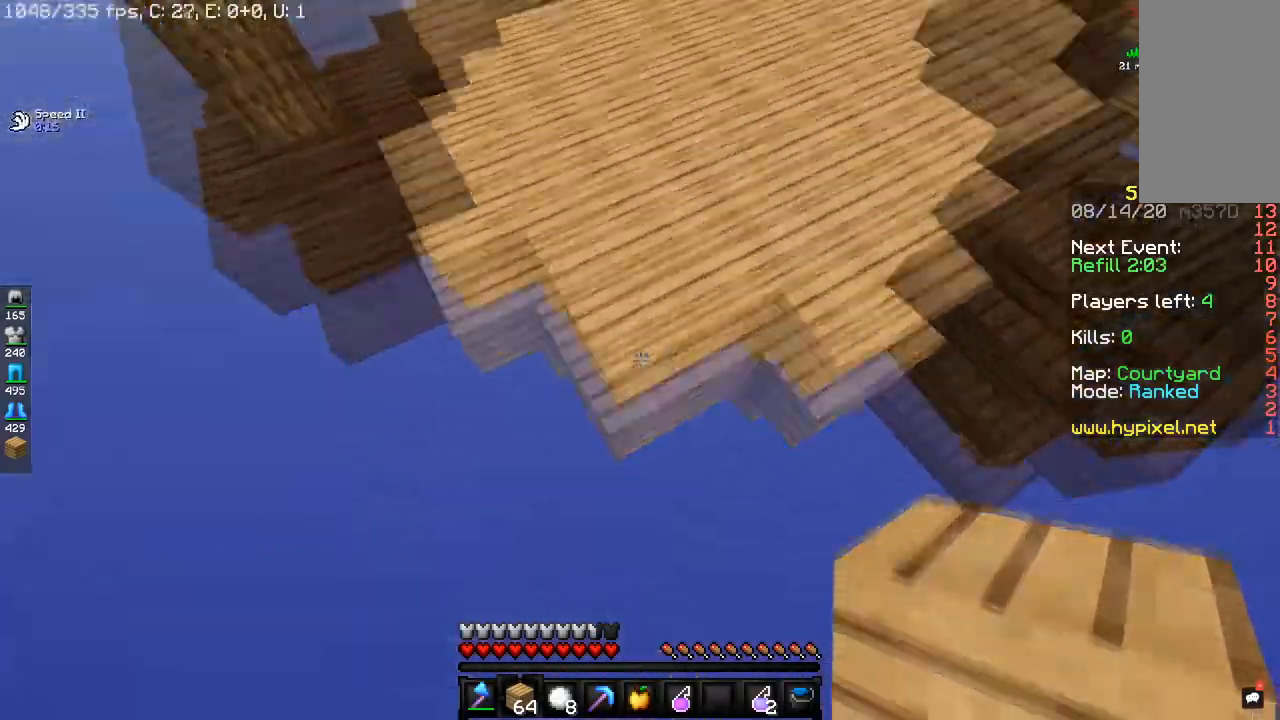
{"keys": ["w"], "mouse": [], "events": [[50, "mouse_right", "down"], [233, "mouse_right", "up"]]}
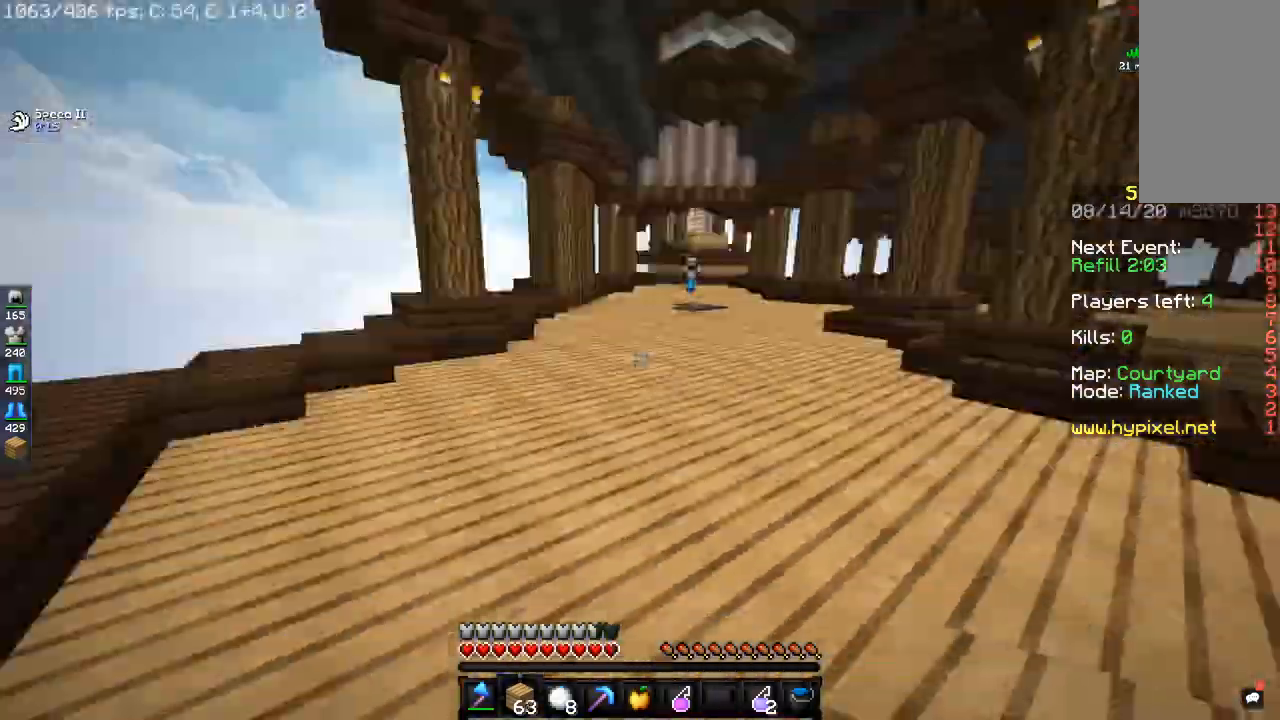
{"keys": ["w"], "mouse": [], "events": []}
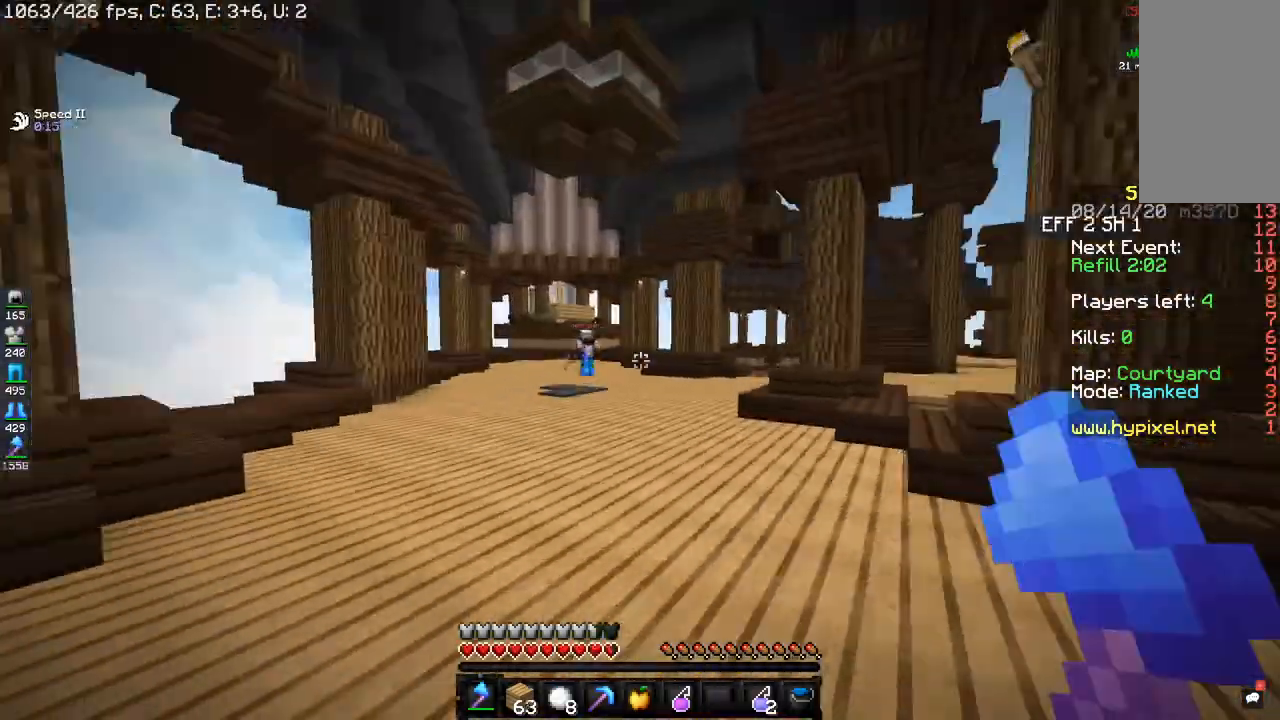
{"keys": ["a", "w"], "mouse": ["right"], "events": [[167, "a", "down"], [384, "mouse_right", "down"]]}
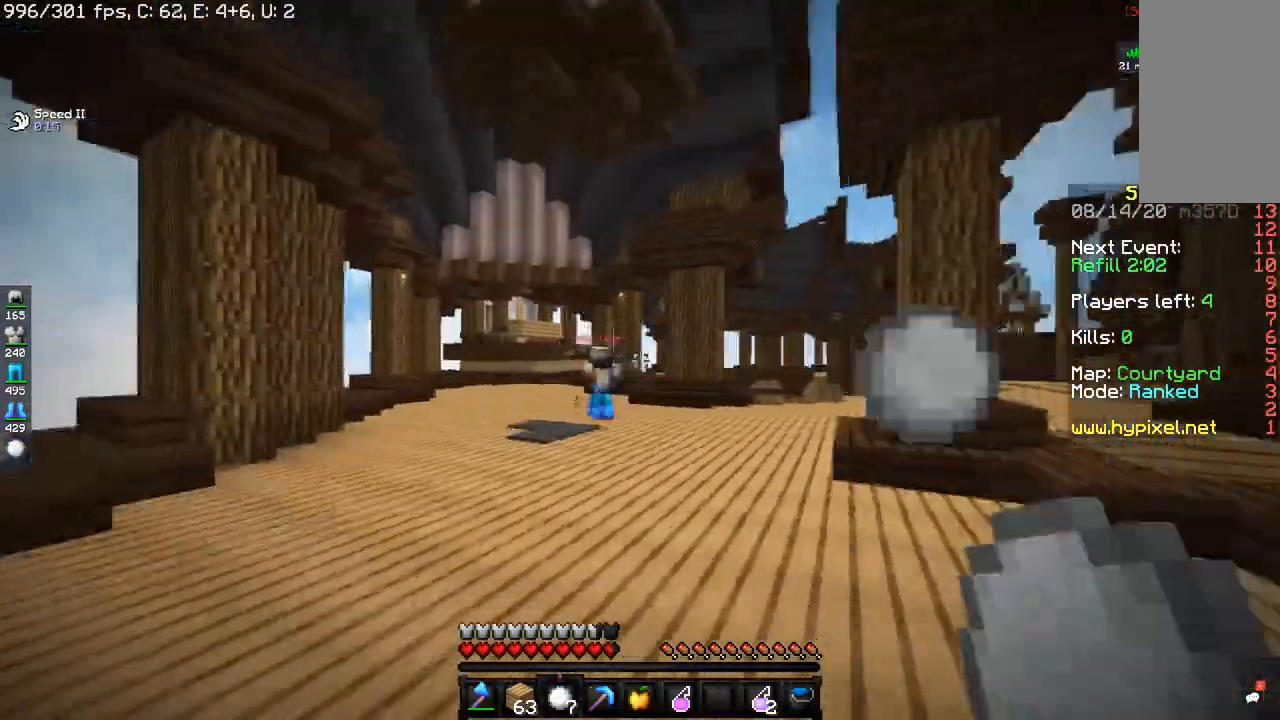
{"keys": ["w"], "mouse": ["left"], "events": [[17, "mouse_right", "up"], [234, "a", "up"], [401, "mouse_left", "down"]]}
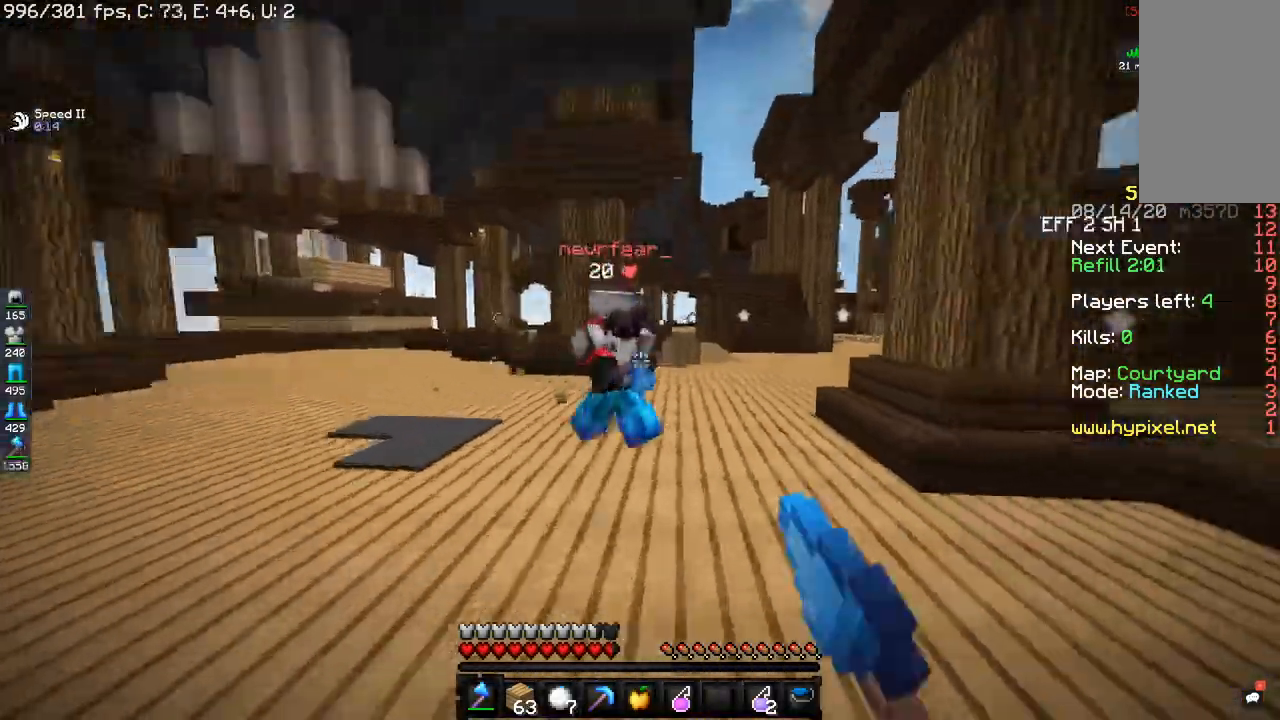
{"keys": ["a", "w"], "mouse": ["left"], "events": [[33, "a", "down"]]}
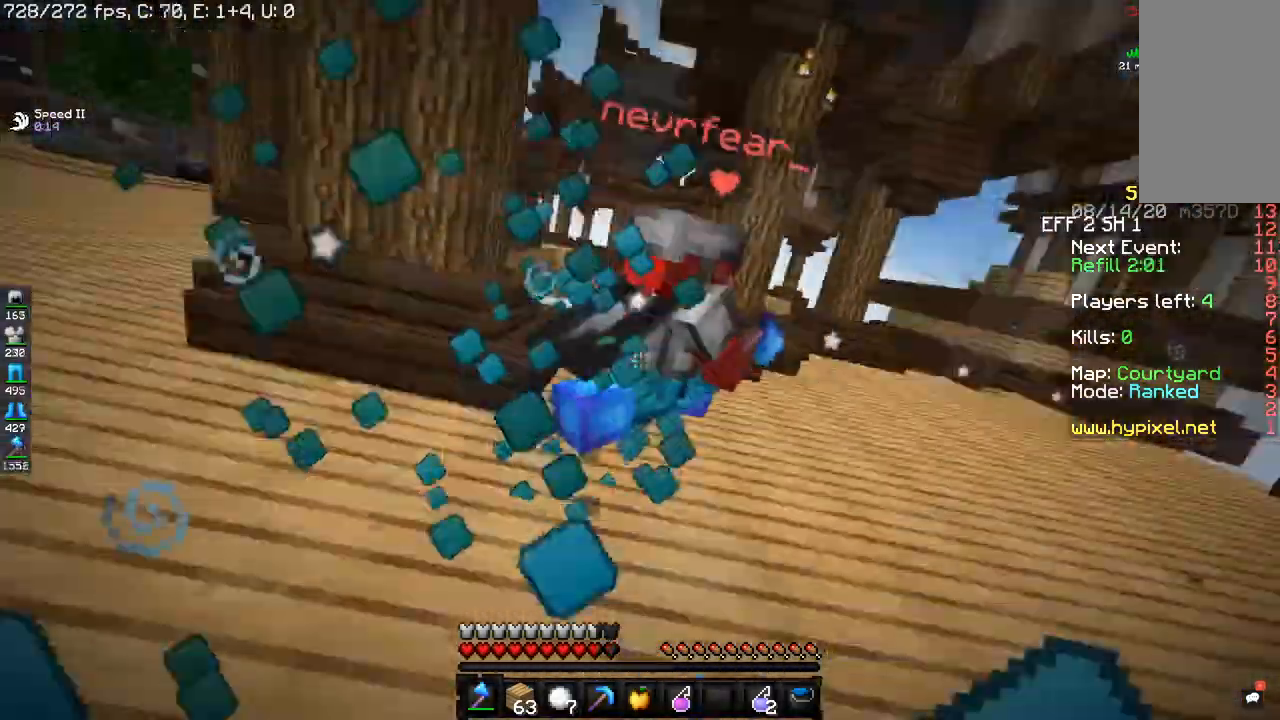
{"keys": ["a", "w"], "mouse": ["left"], "events": []}
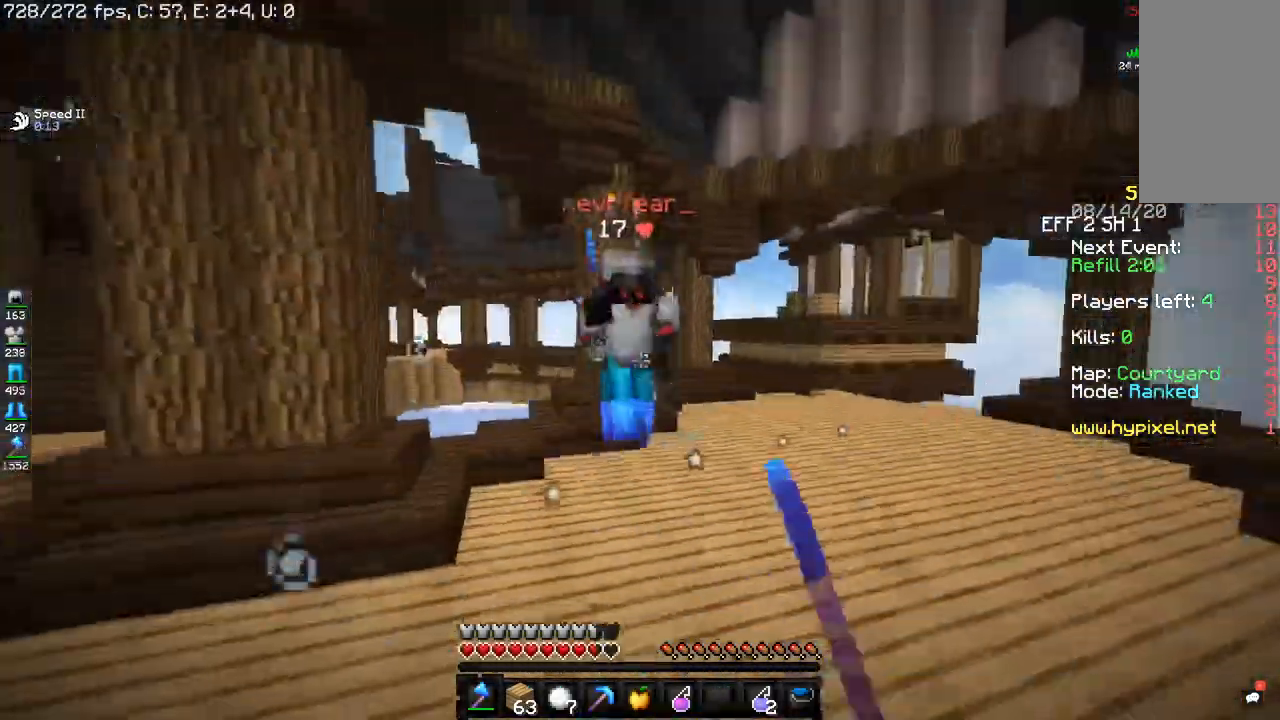
{"keys": ["a", "w"], "mouse": ["left"], "events": []}
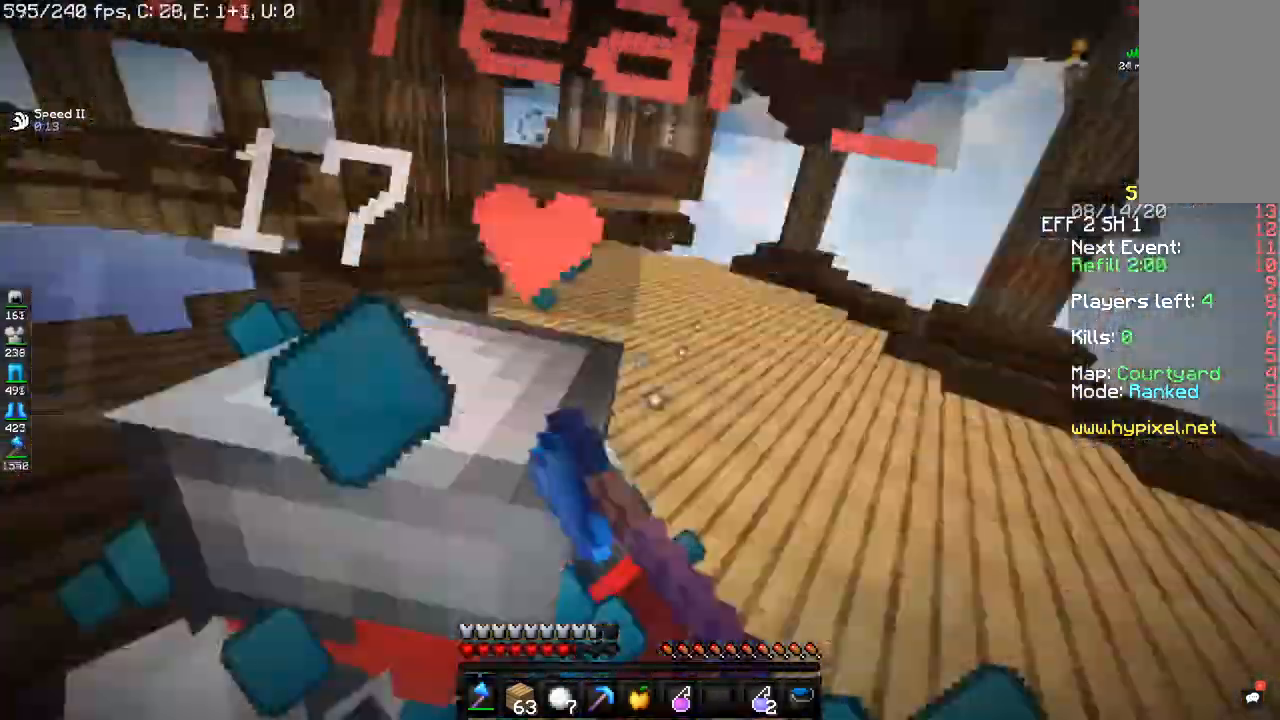
{"keys": ["a"], "mouse": ["left"], "events": [[84, "w", "up"], [284, "mouse_left", "up"], [367, "mouse_left", "down"]]}
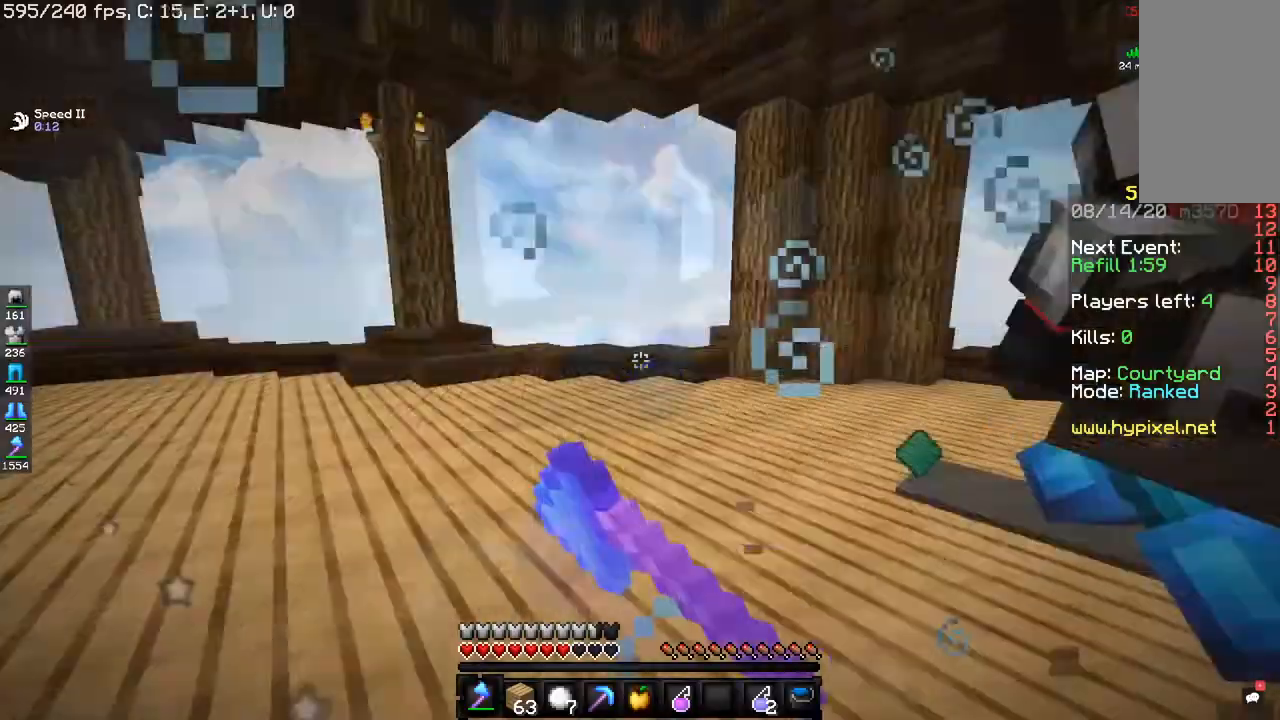
{"keys": ["d", "w"], "mouse": ["left"], "events": [[50, "d", "down"], [117, "a", "up"], [133, "w", "down"], [284, "mouse_left", "up"], [350, "mouse_left", "down"]]}
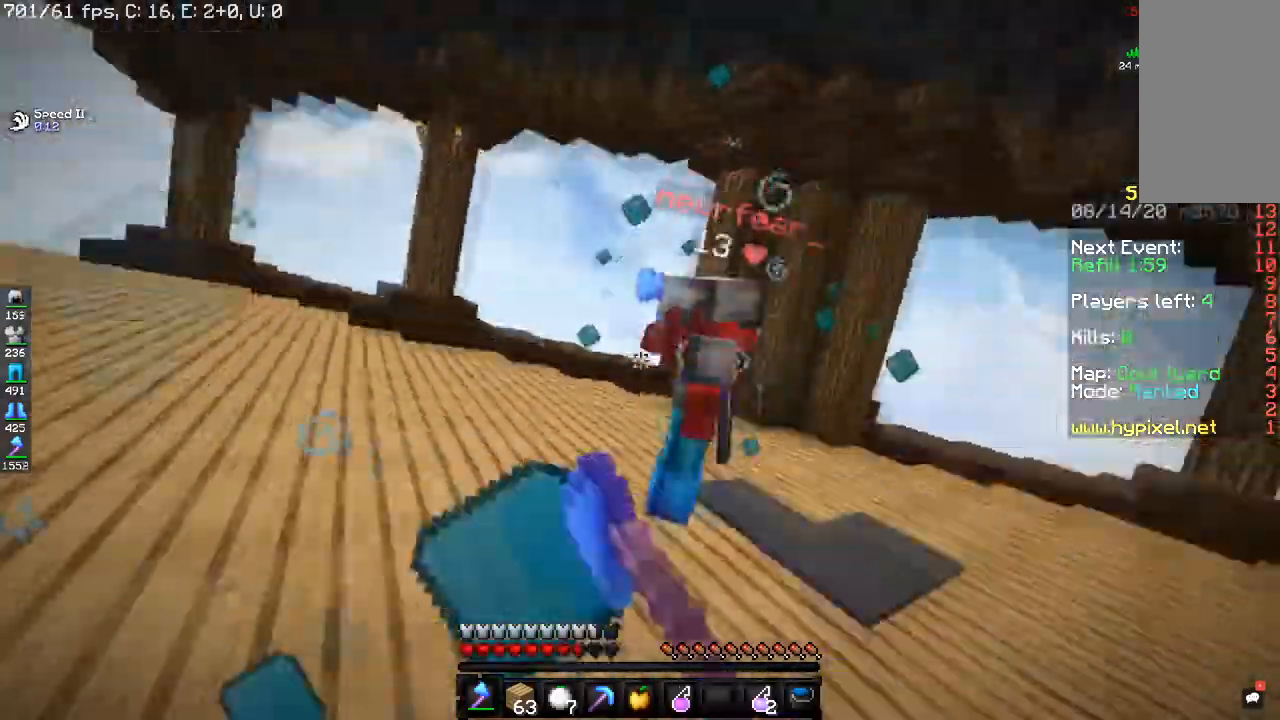
{"keys": ["d", "w"], "mouse": ["left"], "events": []}
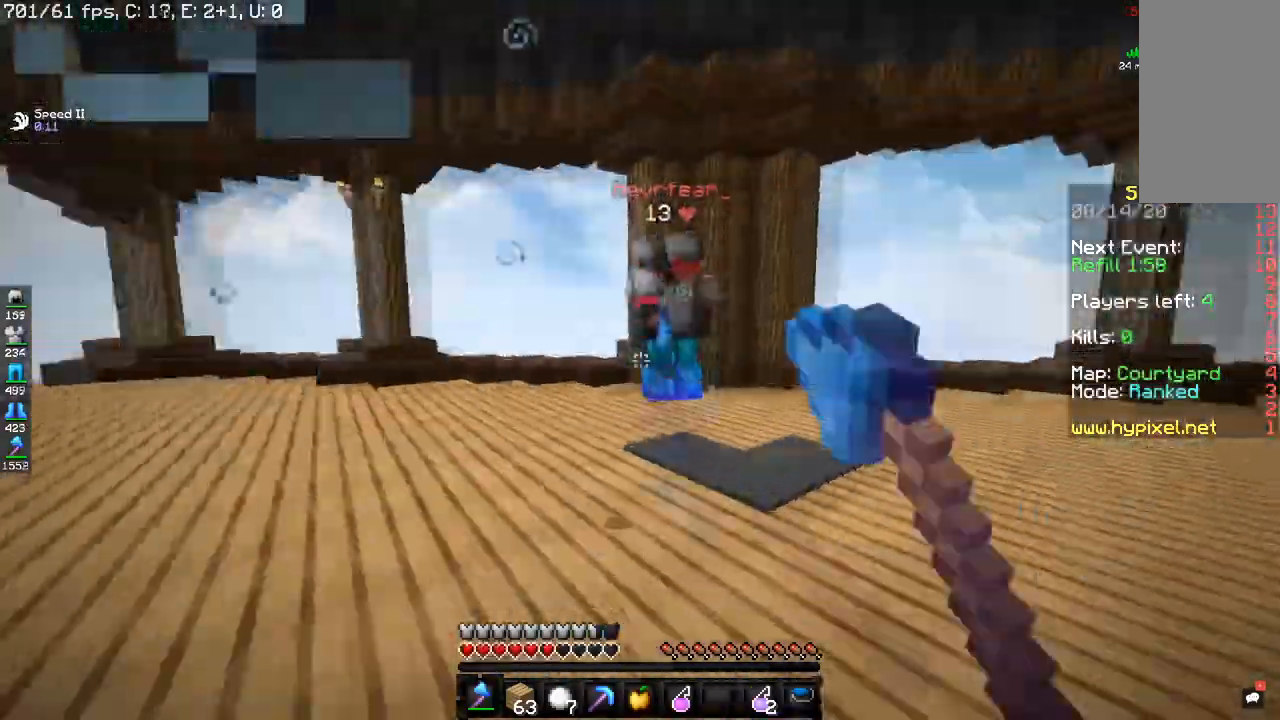
{"keys": ["d", "w"], "mouse": ["left"], "events": []}
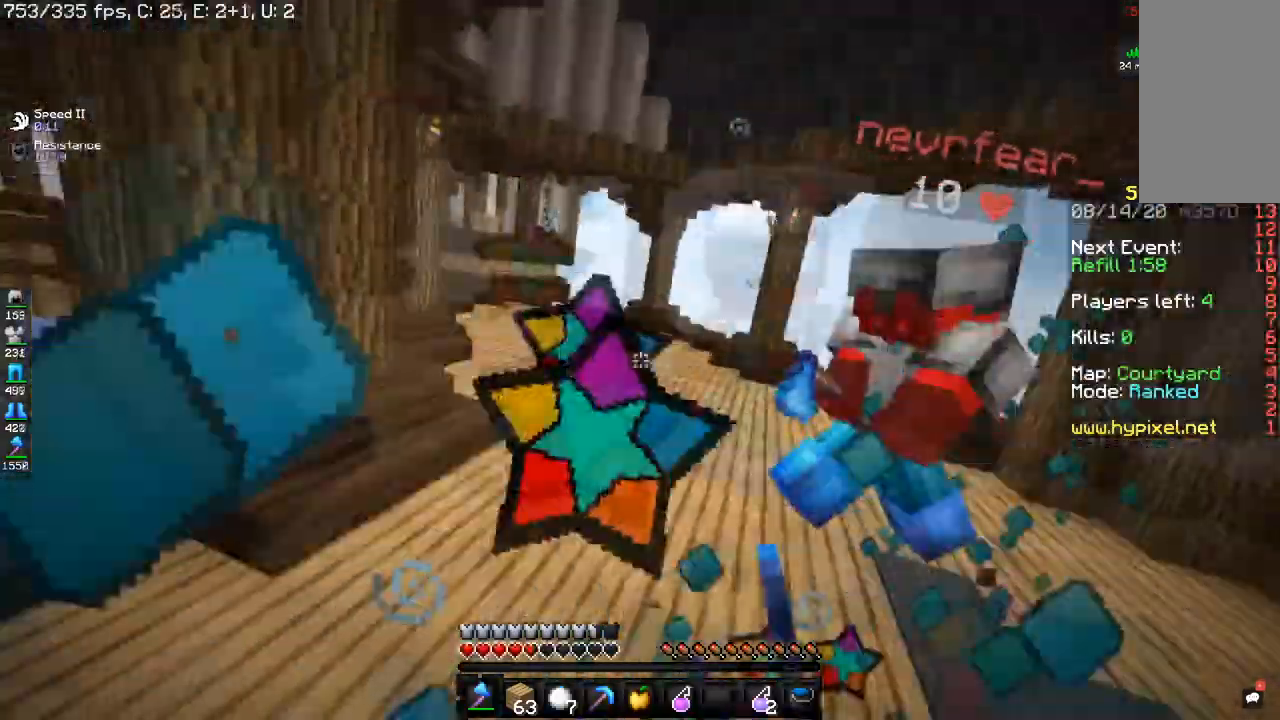
{"keys": ["s"], "mouse": ["left"], "events": [[234, "d", "up"], [401, "w", "up"], [451, "s", "down"]]}
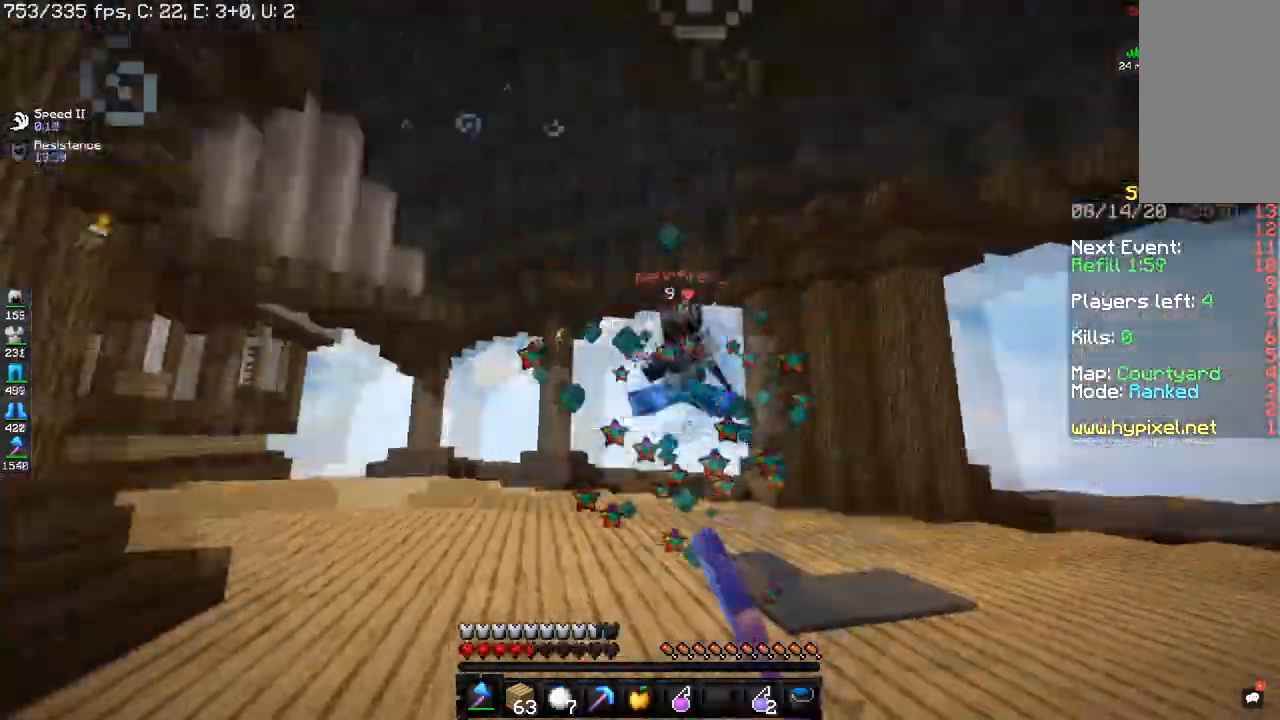
{"keys": ["a", "w"], "mouse": [], "events": [[200, "mouse_left", "up"], [217, "a", "down"], [350, "s", "up"], [367, "w", "down"]]}
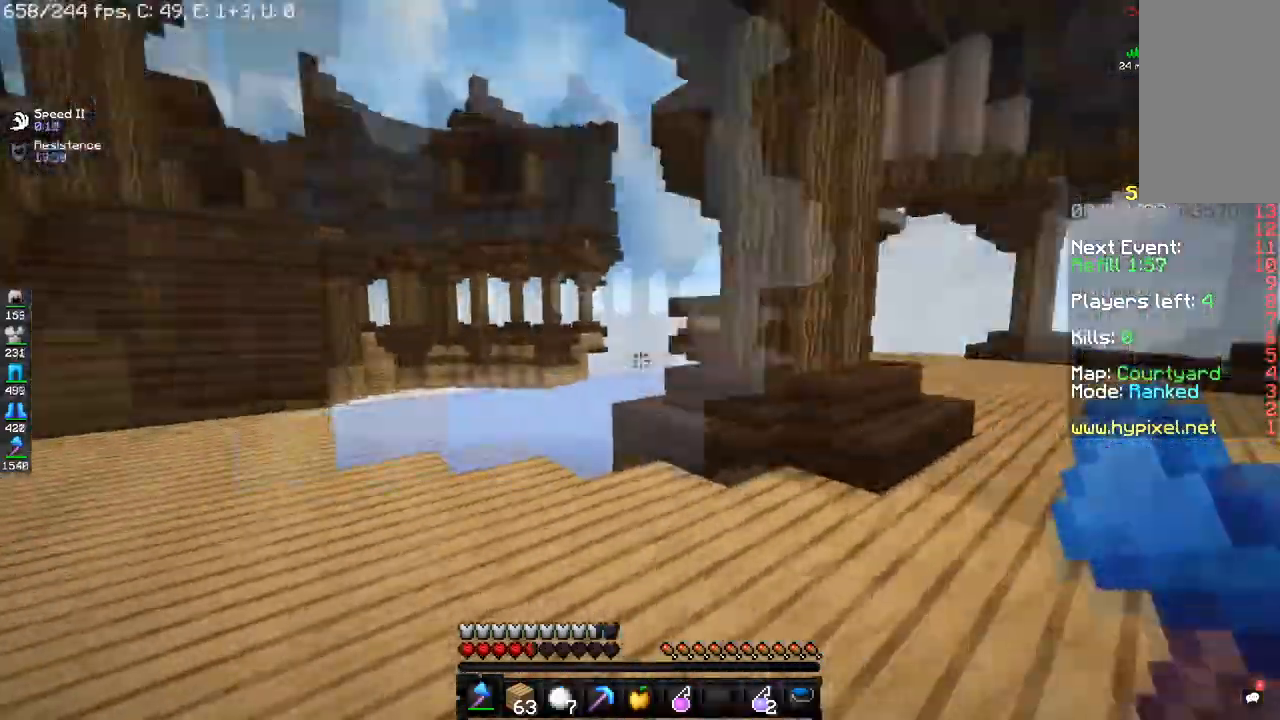
{"keys": ["w"], "mouse": [], "events": [[201, "a", "up"]]}
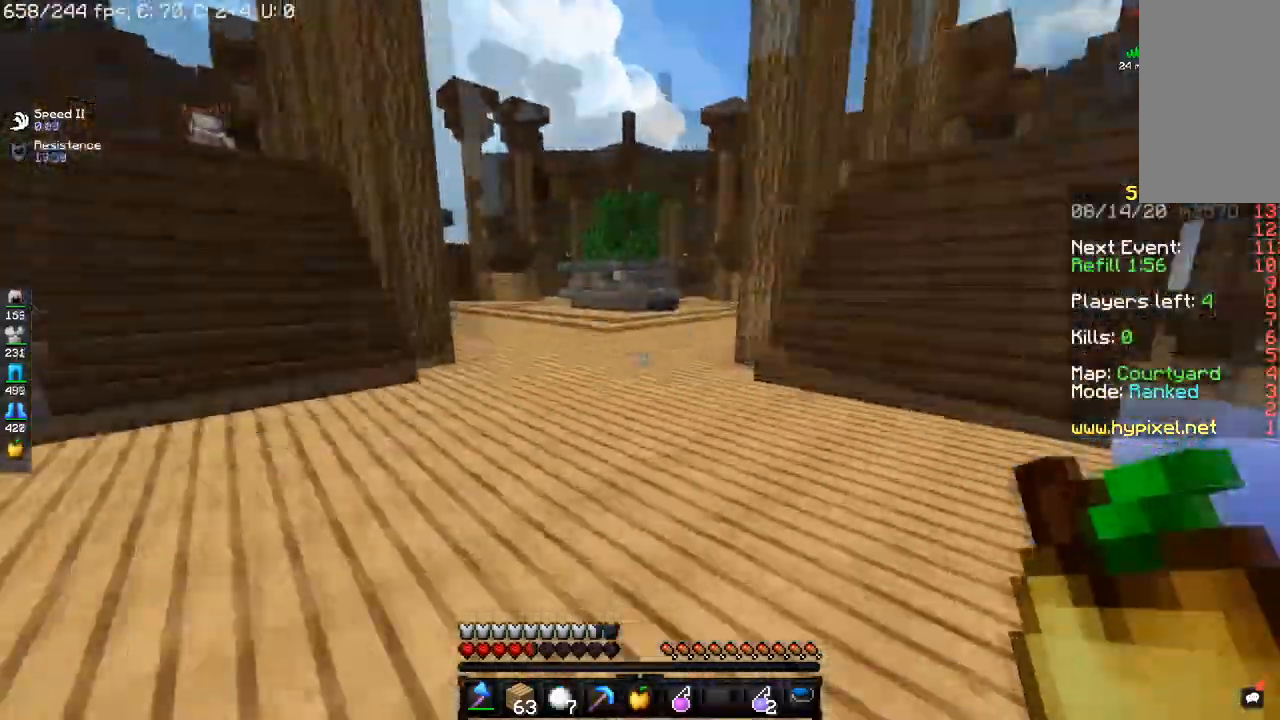
{"keys": ["w"], "mouse": [], "events": [[300, "mouse_right", "down"], [467, "mouse_right", "up"]]}
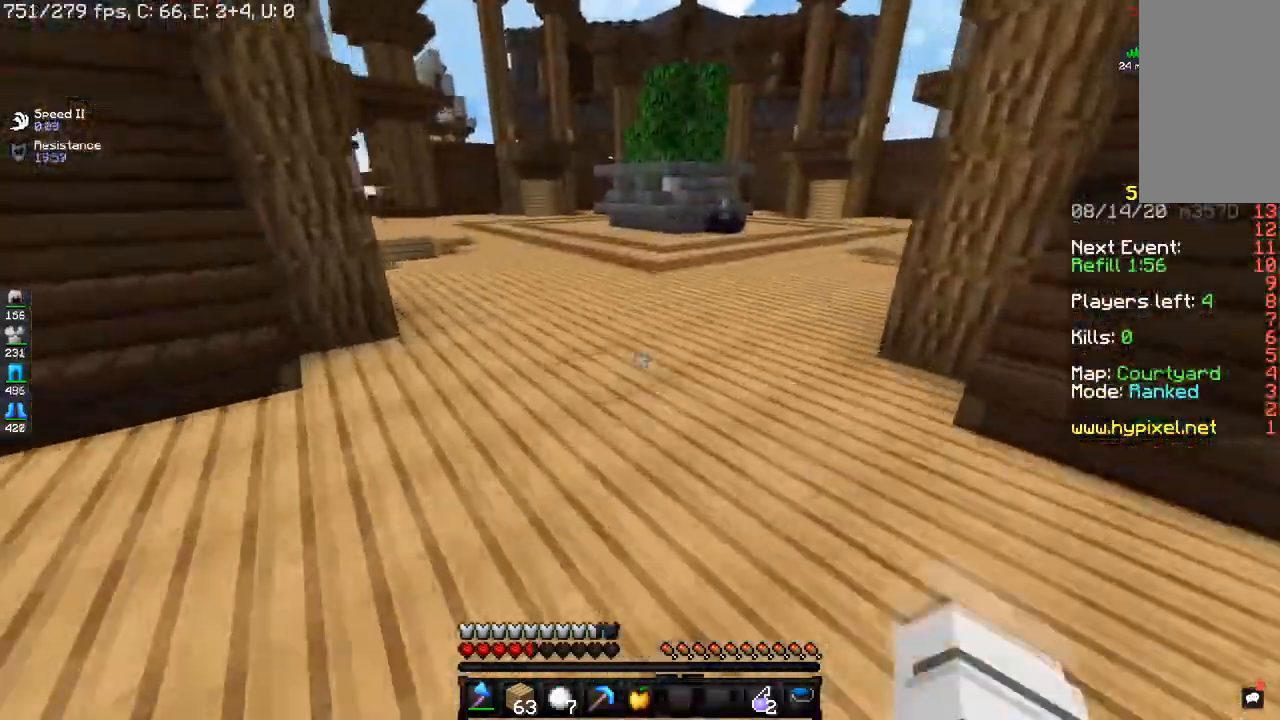
{"keys": ["w"], "mouse": [], "events": []}
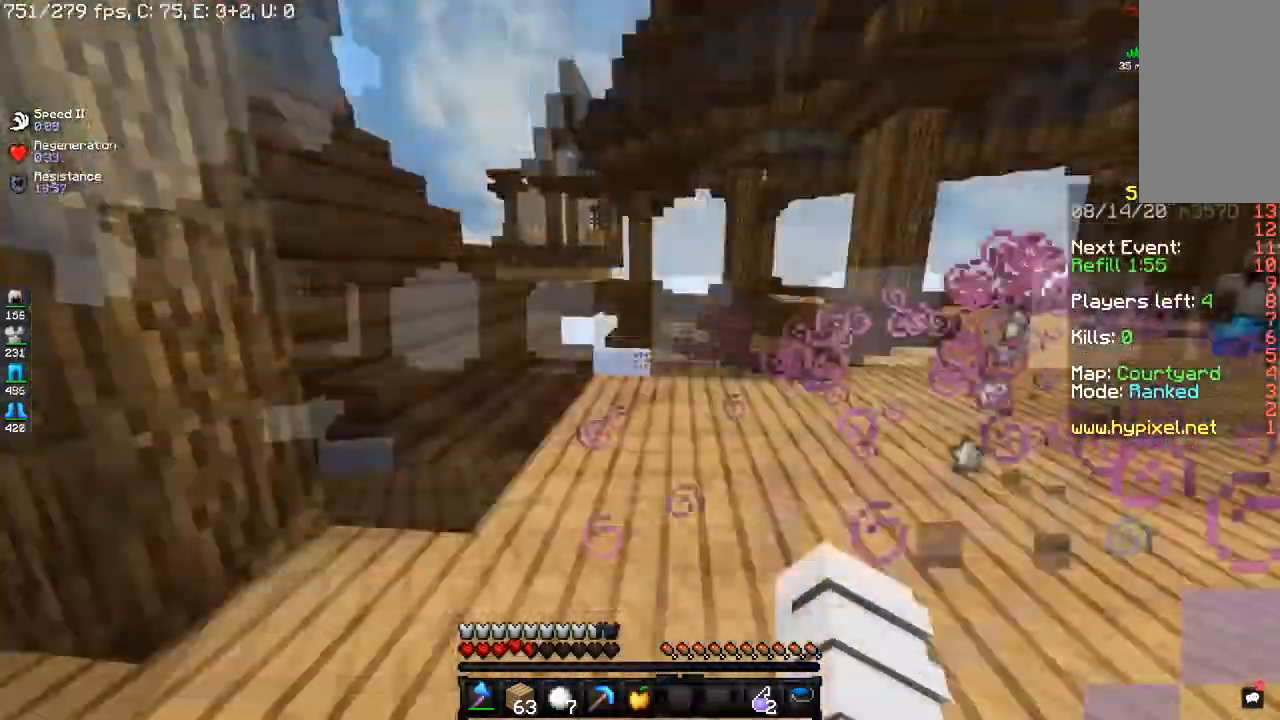
{"keys": ["a", "w"], "mouse": [], "events": [[434, "a", "down"]]}
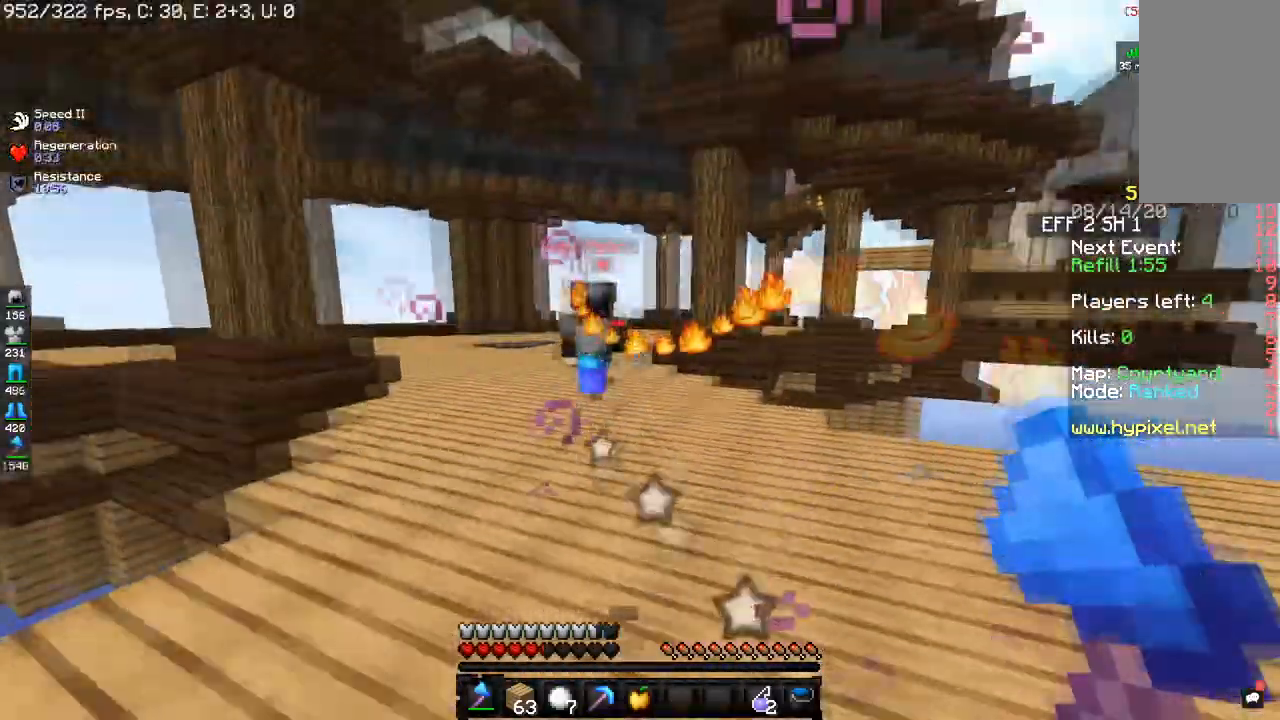
{"keys": ["a", "w"], "mouse": ["left"], "events": [[34, "mouse_left", "down"]]}
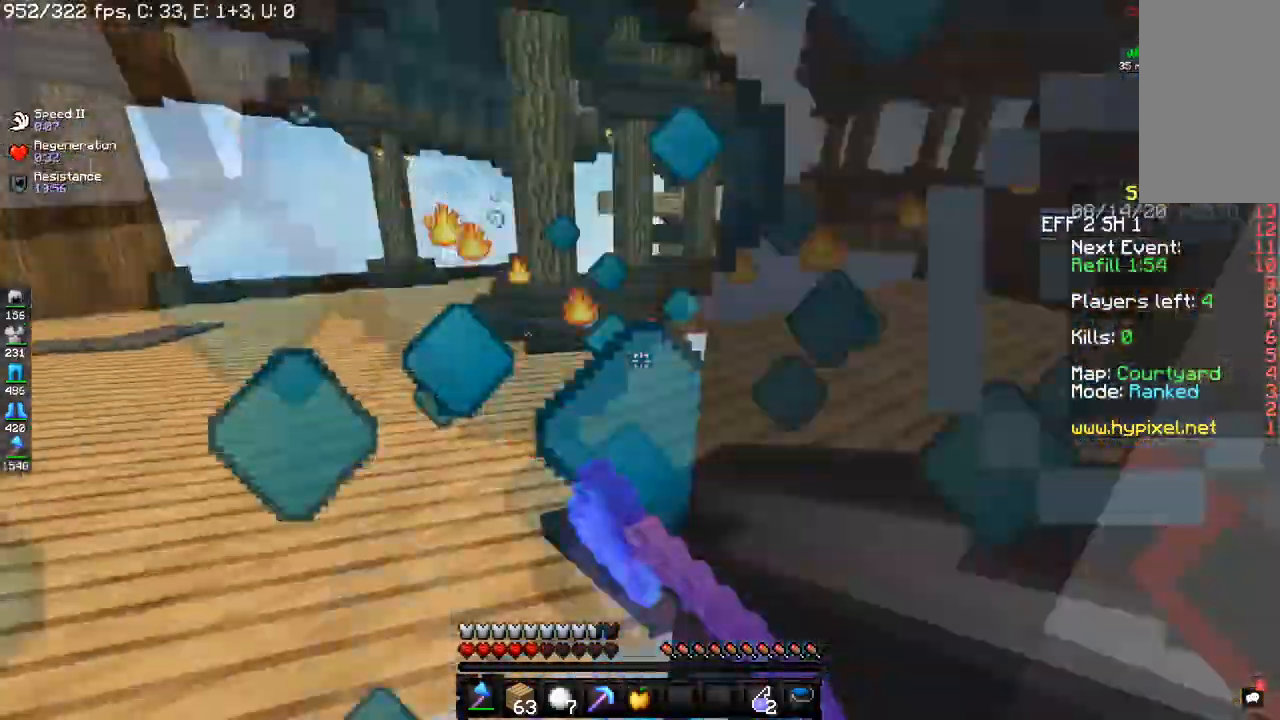
{"keys": ["a"], "mouse": ["left"], "events": [[17, "d", "down"], [67, "a", "up"], [267, "a", "down"], [317, "d", "up"], [417, "w", "up"]]}
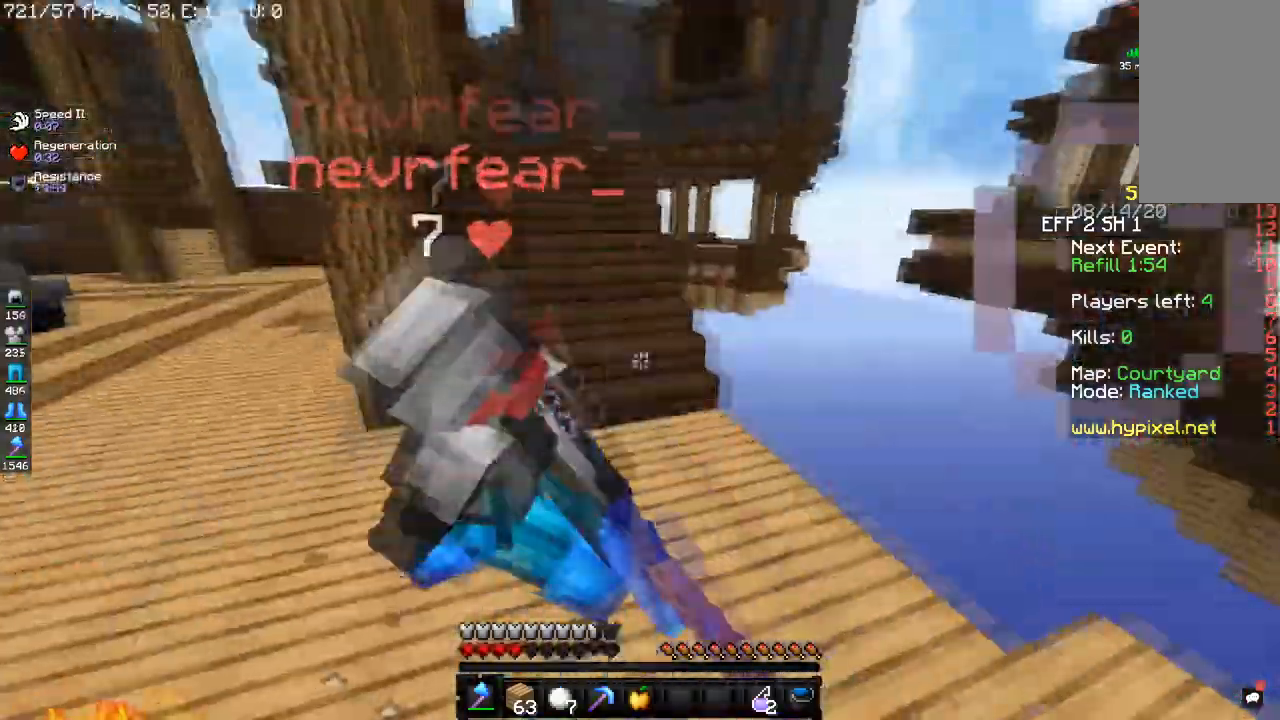
{"keys": ["a", "w"], "mouse": ["left"], "events": [[34, "w", "down"]]}
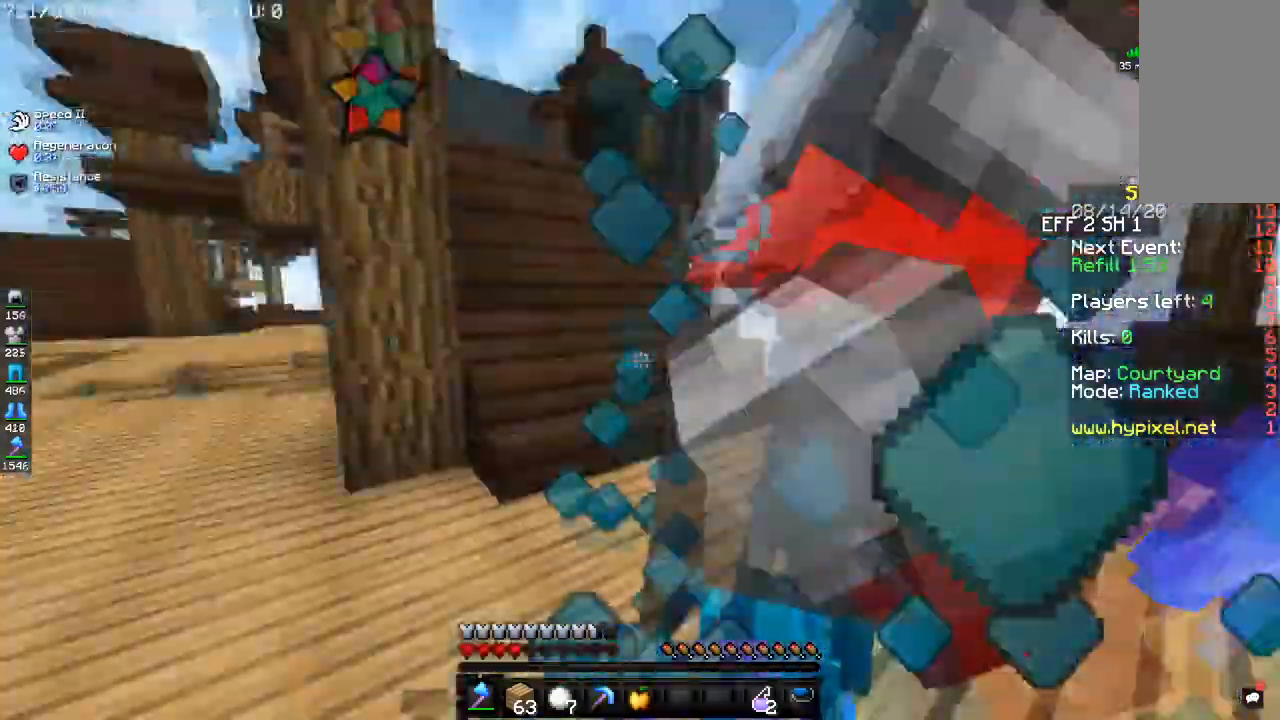
{"keys": ["a"], "mouse": ["left"], "events": [[100, "w", "up"], [284, "mouse_left", "up"], [367, "mouse_left", "down"]]}
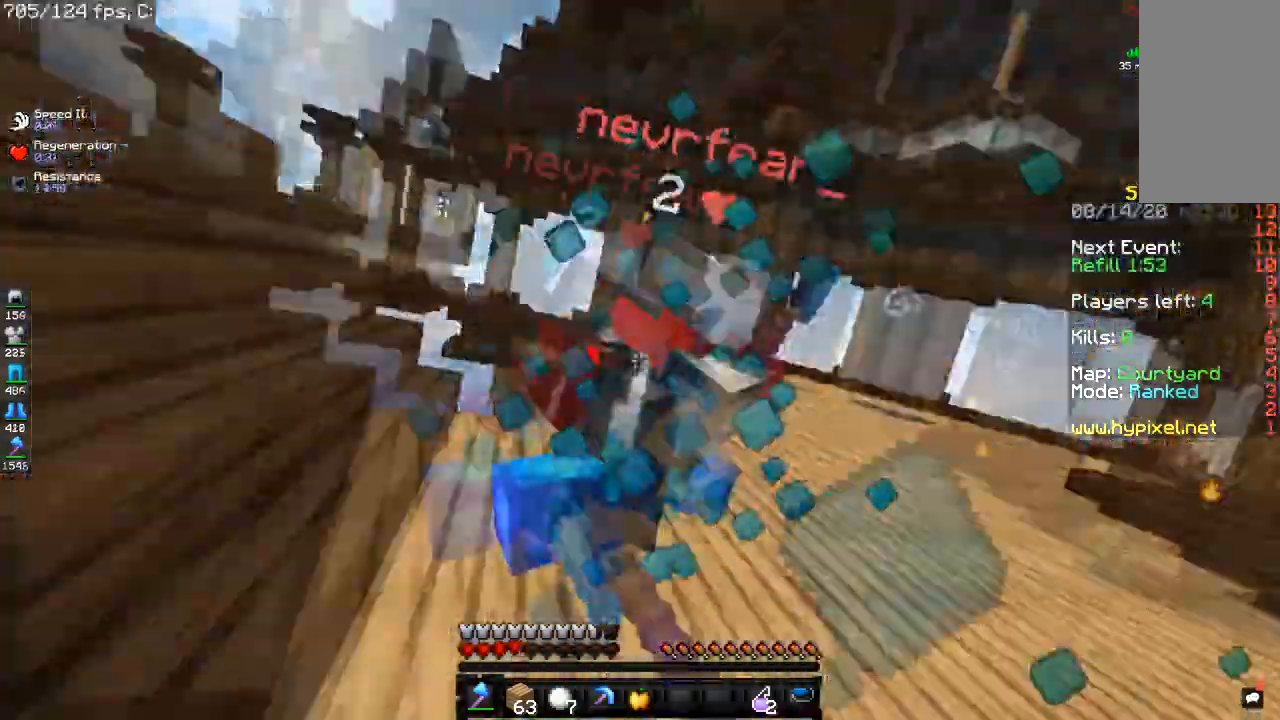
{"keys": ["d", "w"], "mouse": ["left"], "events": [[67, "w", "down"], [101, "d", "down"], [184, "a", "up"]]}
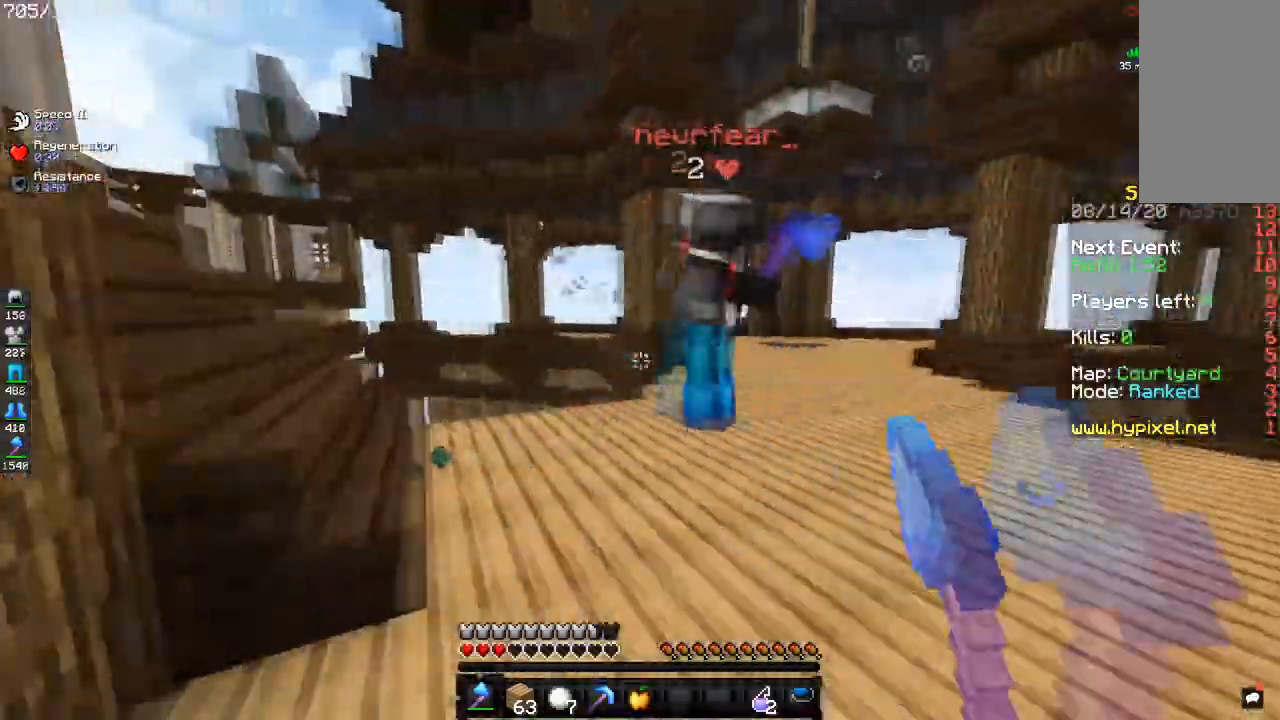
{"keys": ["d", "w"], "mouse": ["left"], "events": []}